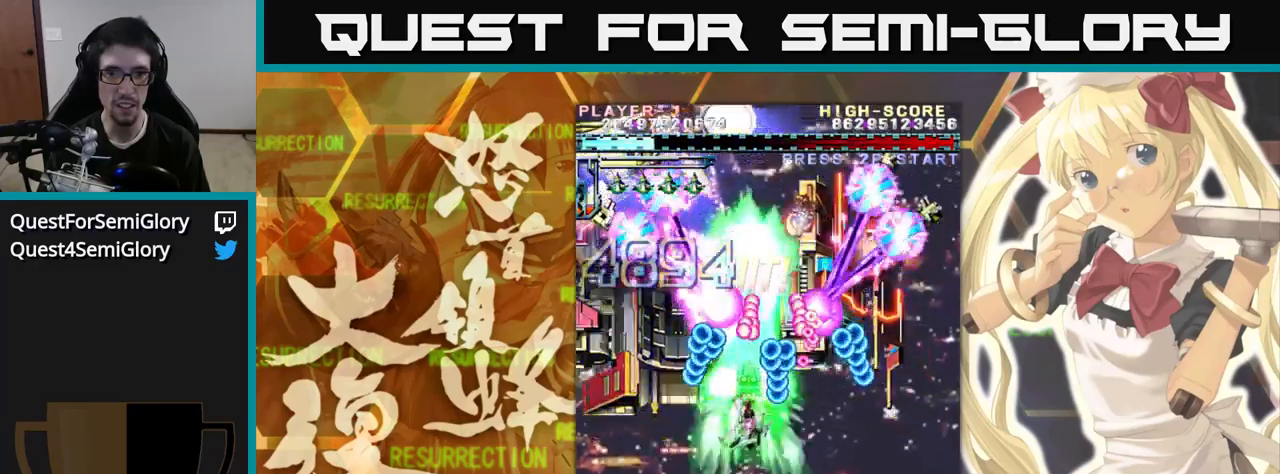
Gameplay with a controller (arcade stick); each line is a JSON object with the inputs held at the frame after it (dt_ms = milliseconds from this image to that frame). "events" lists button and stick changes between this image and that frame as [ms after this image, input, new state], when the widget could be followed in between. Not read: L3 R3.
{"dt_ms": 500, "buttons": [], "left_stick": "up"}
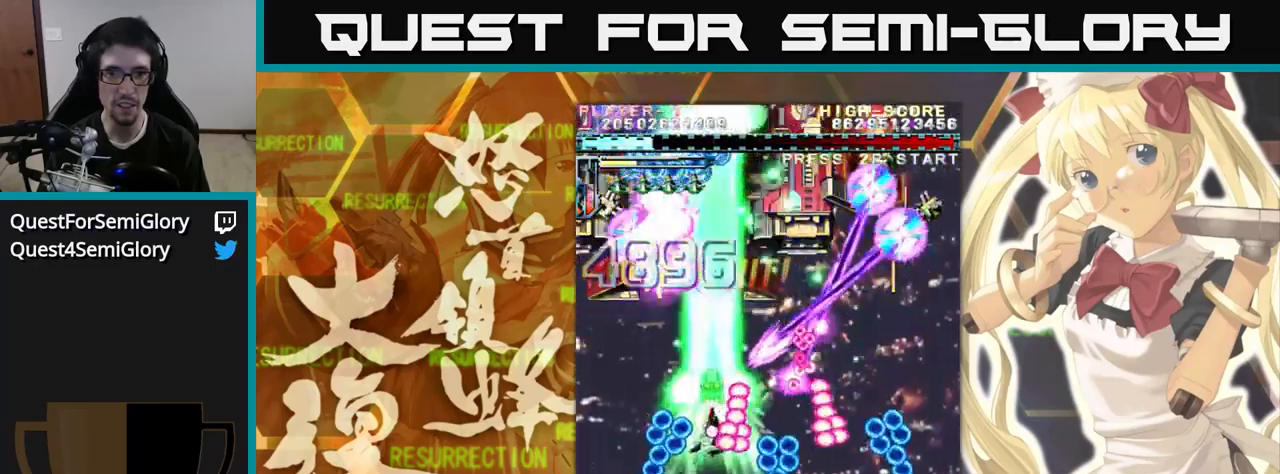
{"dt_ms": 500, "buttons": [], "left_stick": "up", "events": []}
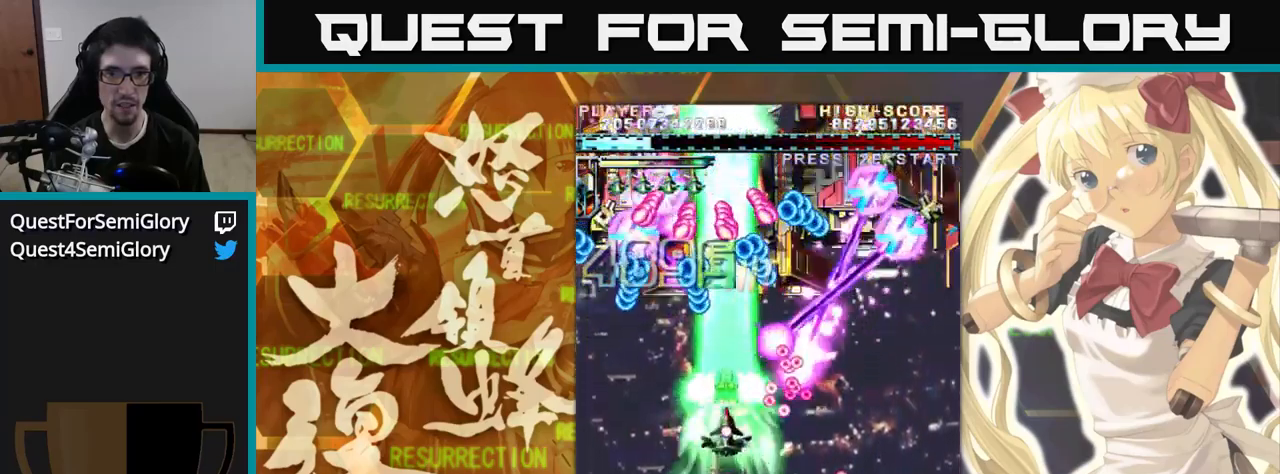
{"dt_ms": 500, "buttons": [], "left_stick": "up", "events": []}
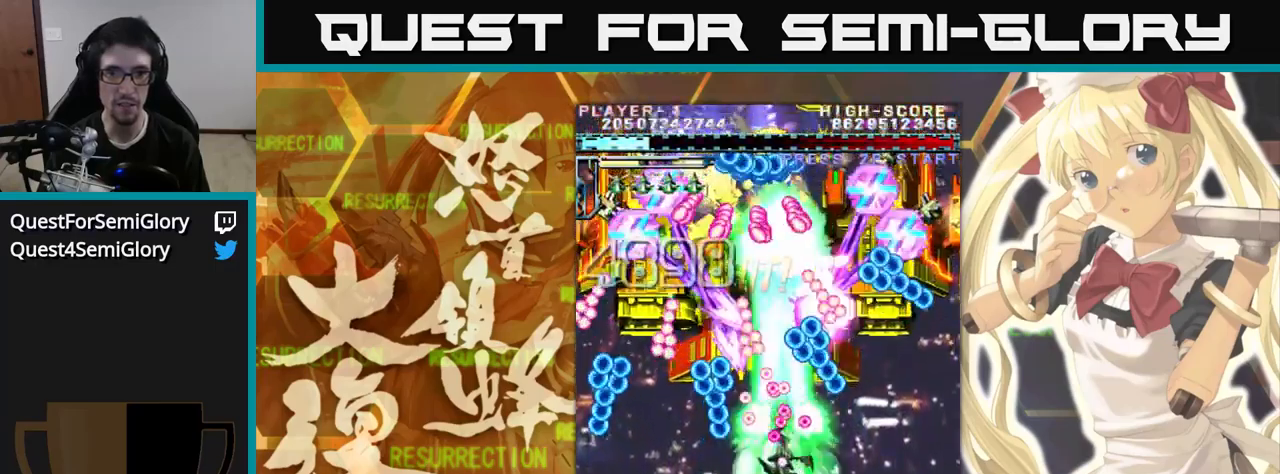
{"dt_ms": 500, "buttons": [], "left_stick": "up", "events": []}
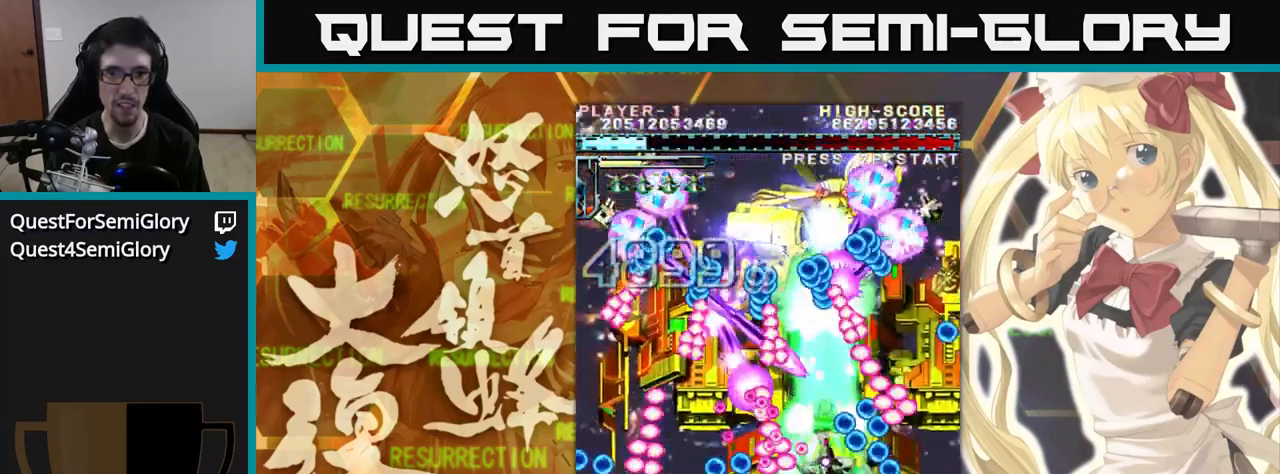
{"dt_ms": 500, "buttons": [], "left_stick": "up", "events": []}
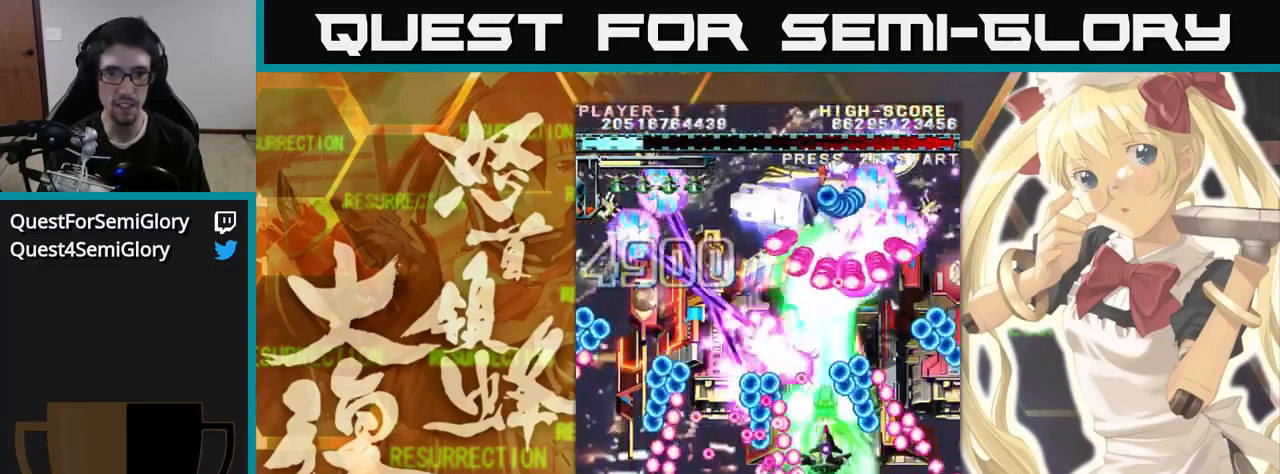
{"dt_ms": 500, "buttons": [], "left_stick": "up-left", "events": [[400, "left_stick", "up-left"]]}
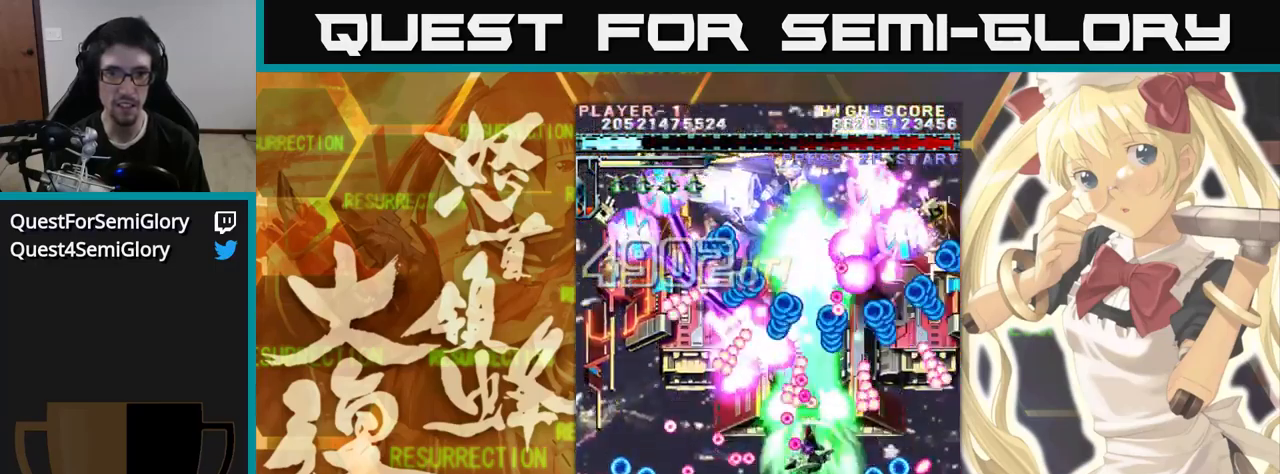
{"dt_ms": 500, "buttons": [], "left_stick": "up-left", "events": [[17, "left_stick", "up"], [450, "left_stick", "up-left"]]}
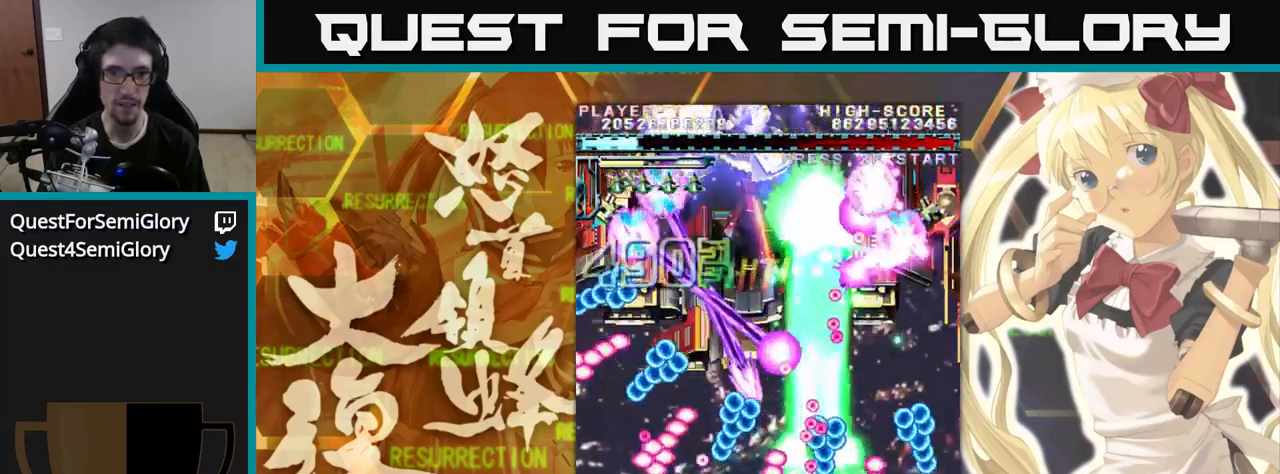
{"dt_ms": 1000, "buttons": [], "left_stick": "up"}
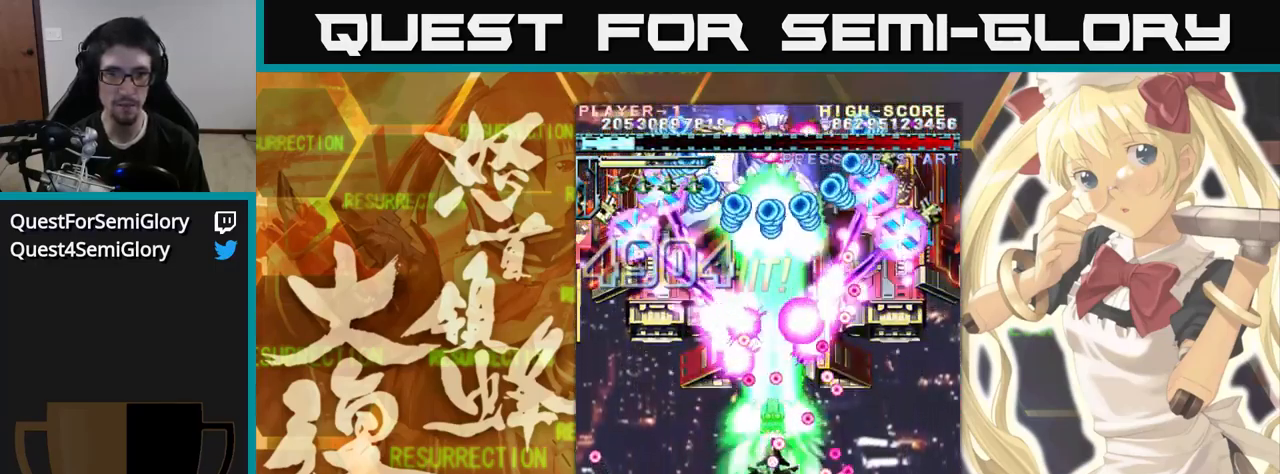
{"dt_ms": 500, "buttons": [], "left_stick": "up-left", "events": [[33, "left_stick", "up-left"], [150, "left_stick", "up"], [484, "left_stick", "up-left"]]}
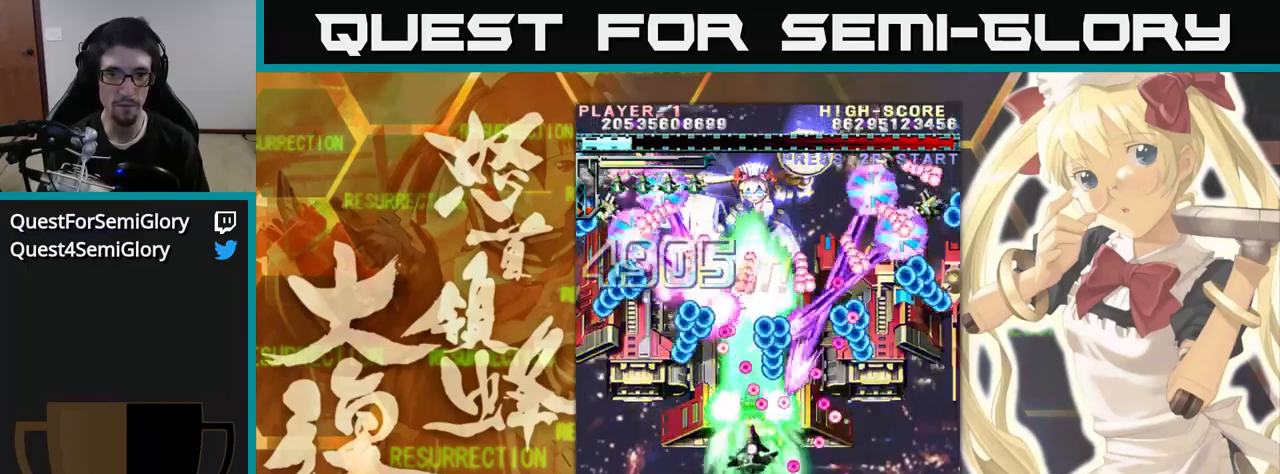
{"dt_ms": 500, "buttons": [], "left_stick": "up", "events": [[117, "left_stick", "up"]]}
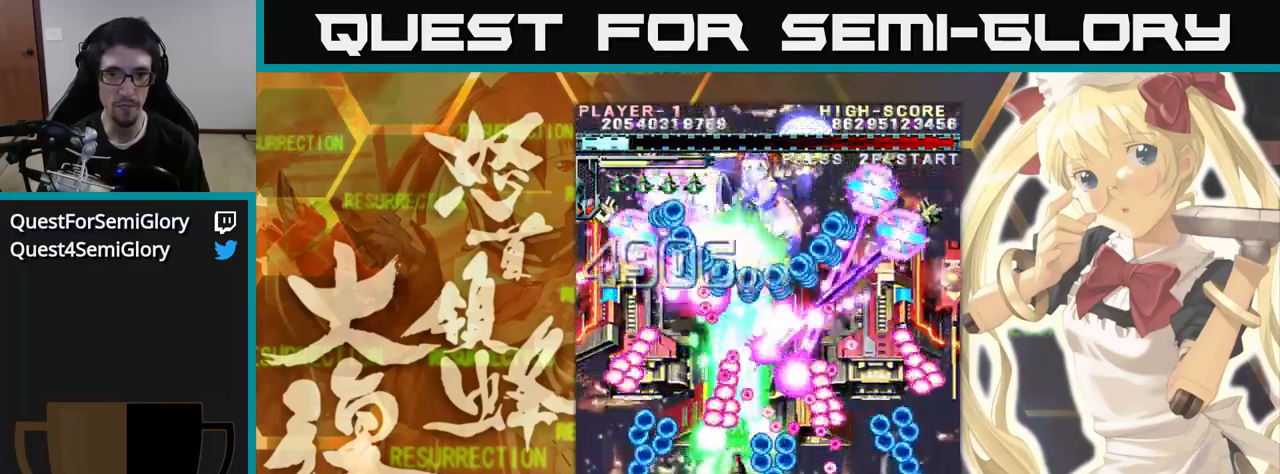
{"dt_ms": 500, "buttons": [], "left_stick": "up-left", "events": [[467, "left_stick", "up-left"]]}
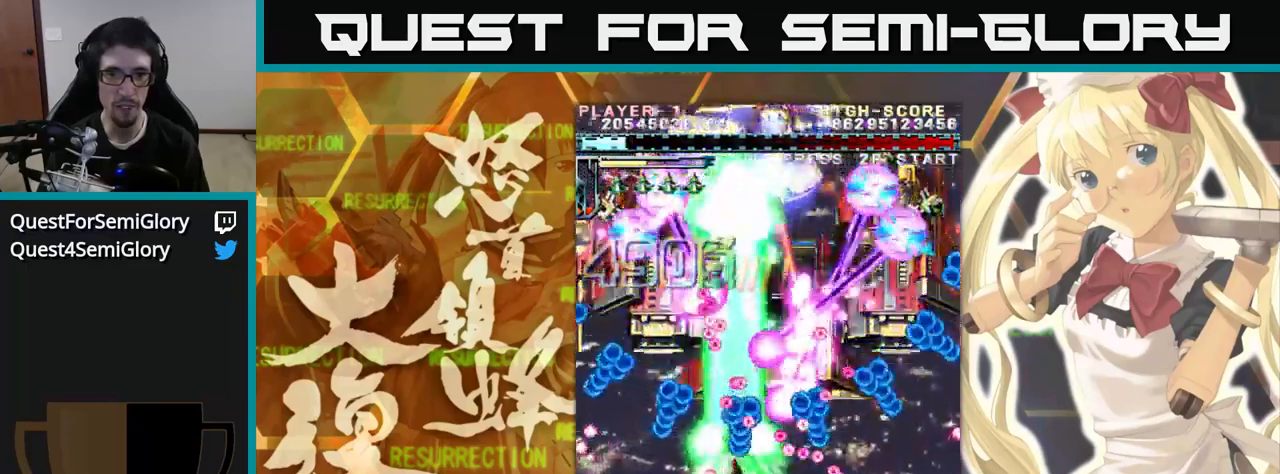
{"dt_ms": 500, "buttons": [], "left_stick": "up", "events": [[250, "left_stick", "up"]]}
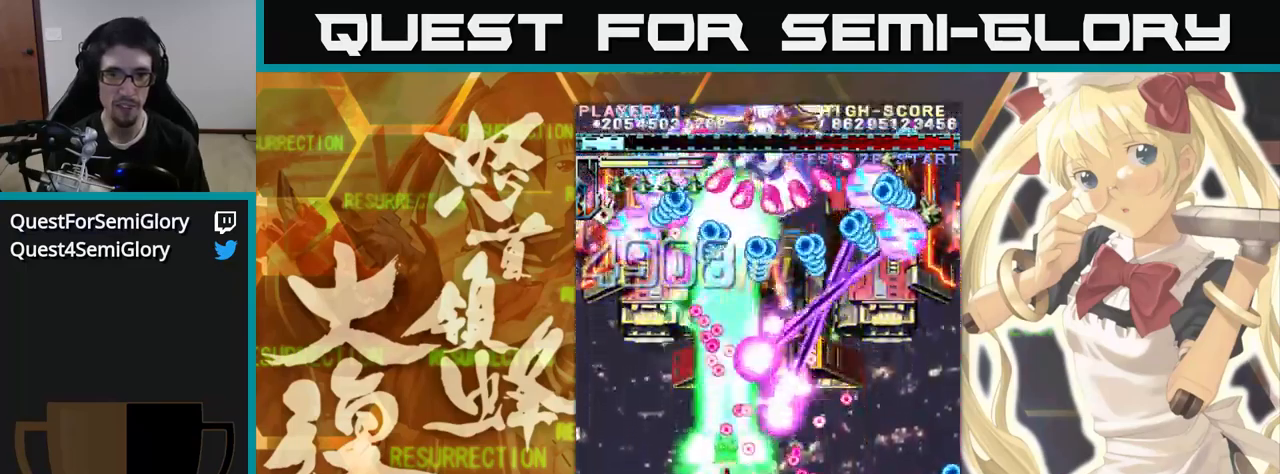
{"dt_ms": 500, "buttons": [], "left_stick": "up", "events": []}
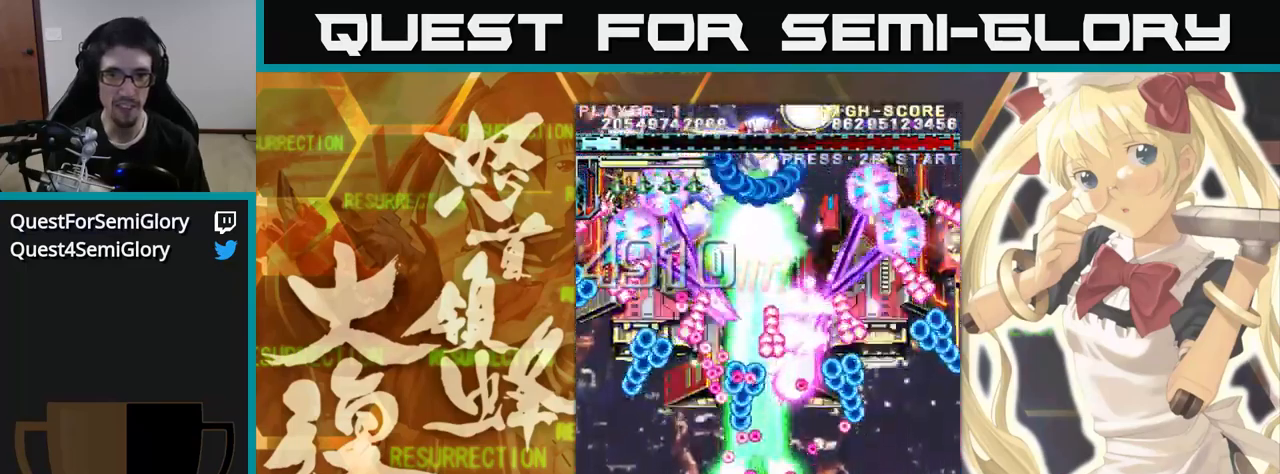
{"dt_ms": 500, "buttons": [], "left_stick": "up", "events": []}
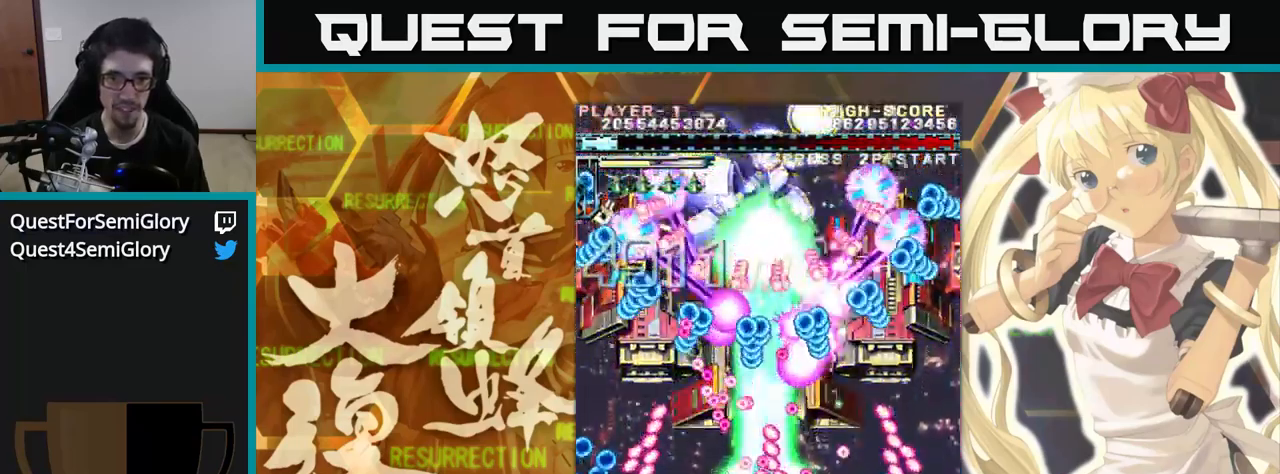
{"dt_ms": 500, "buttons": [], "left_stick": "up", "events": []}
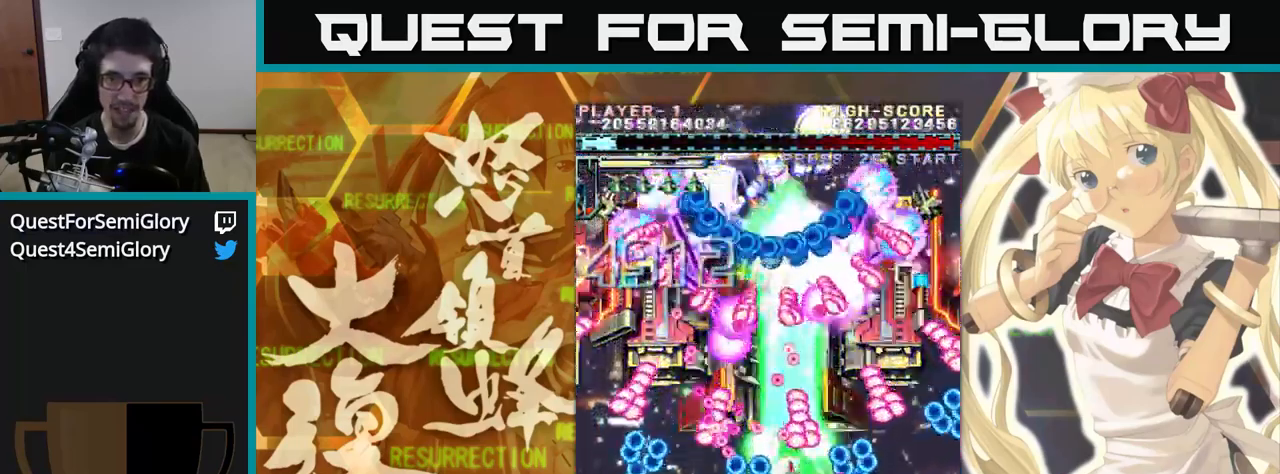
{"dt_ms": 500, "buttons": [], "left_stick": "up", "events": []}
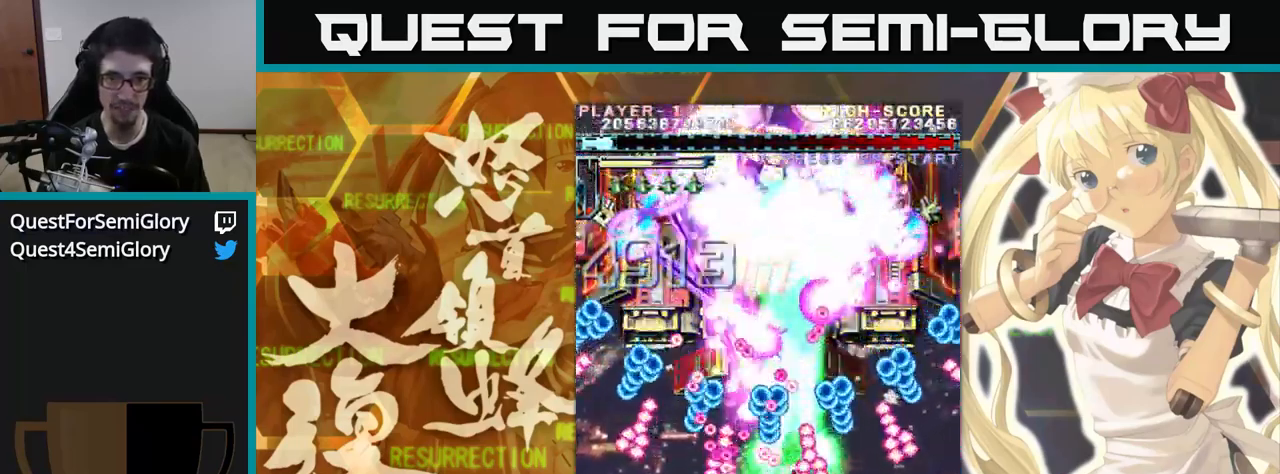
{"dt_ms": 500, "buttons": [], "left_stick": "up", "events": []}
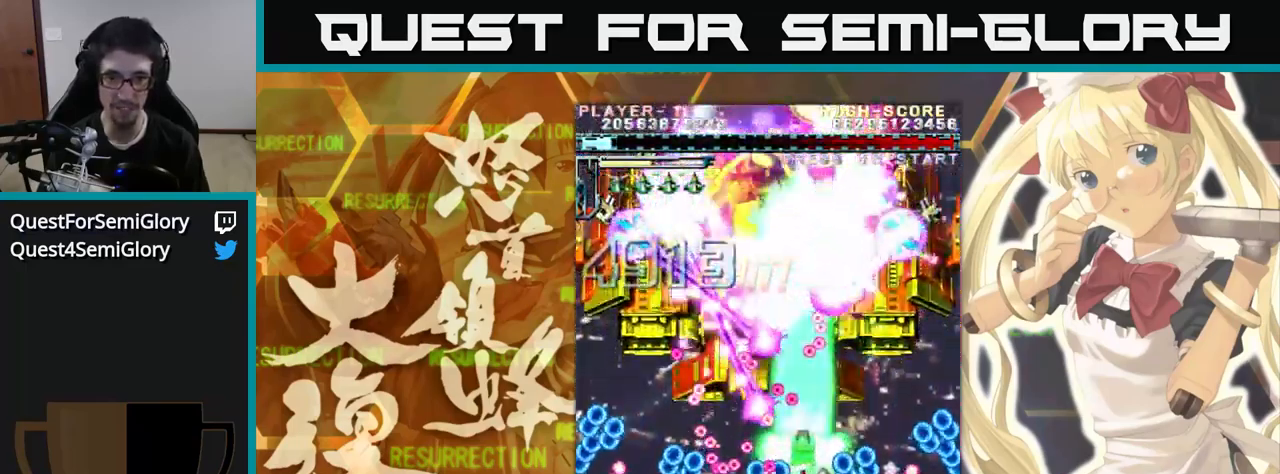
{"dt_ms": 500, "buttons": [], "left_stick": "up", "events": []}
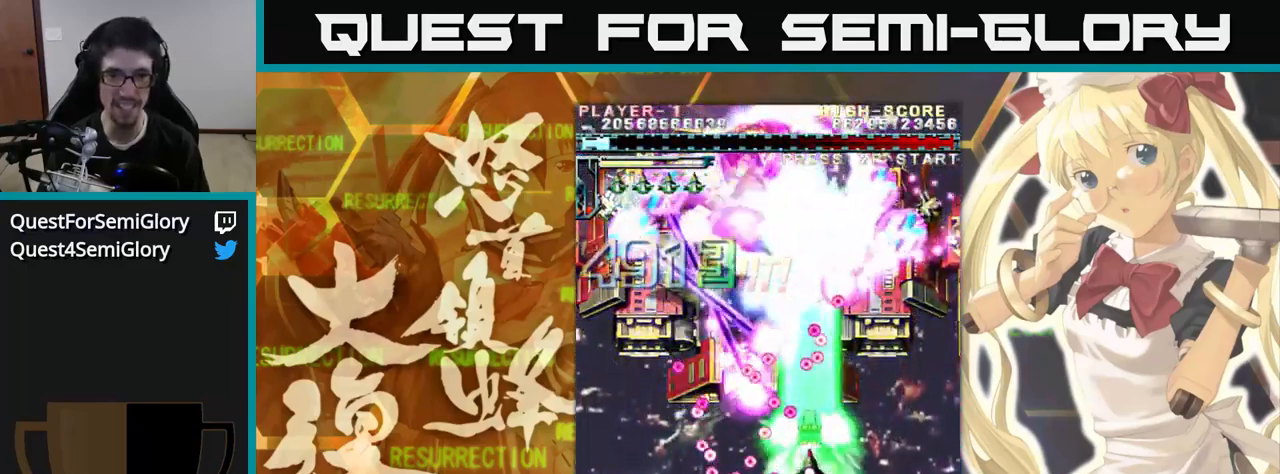
{"dt_ms": 484, "buttons": [], "left_stick": "up"}
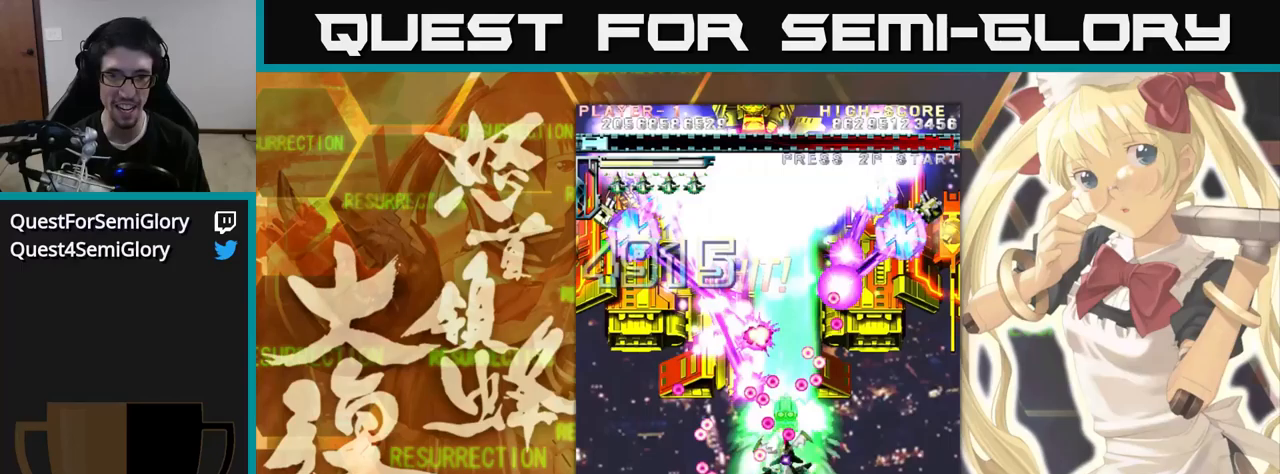
{"dt_ms": 500, "buttons": [], "left_stick": "up", "events": [[100, "left_stick", "up-left"], [417, "left_stick", "up"]]}
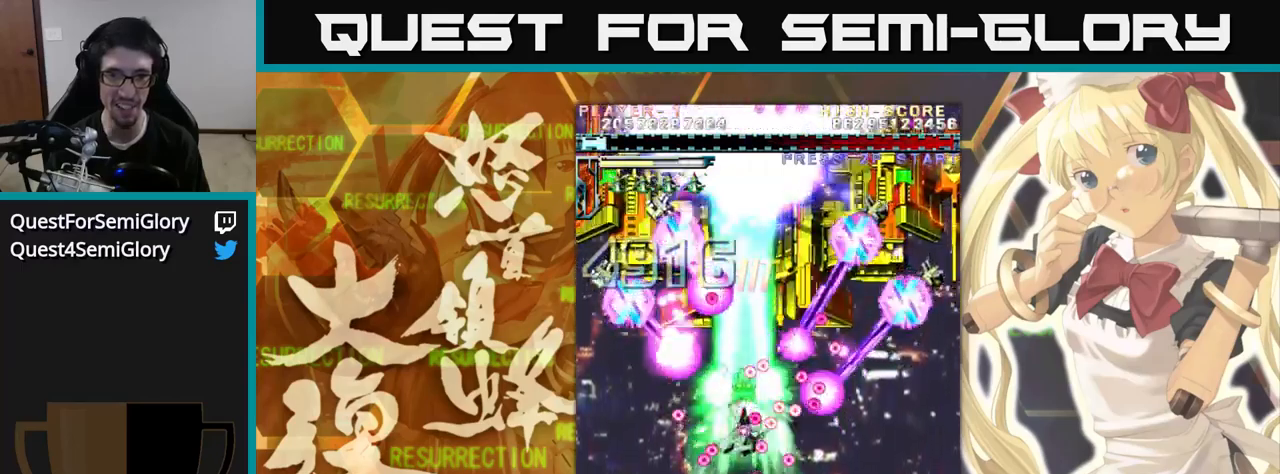
{"dt_ms": 500, "buttons": [], "left_stick": "up", "events": []}
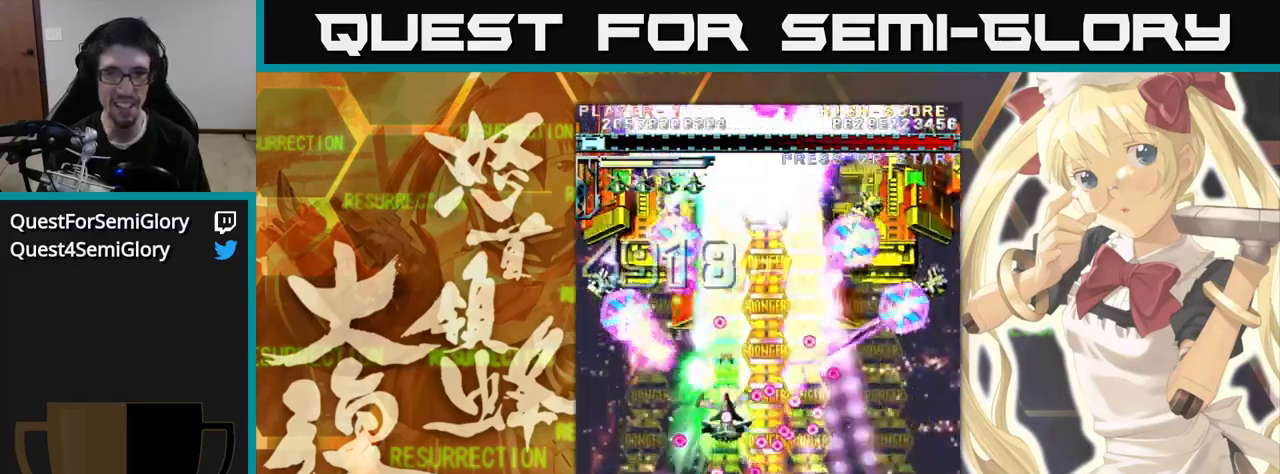
{"dt_ms": 500, "buttons": [], "left_stick": "up", "events": []}
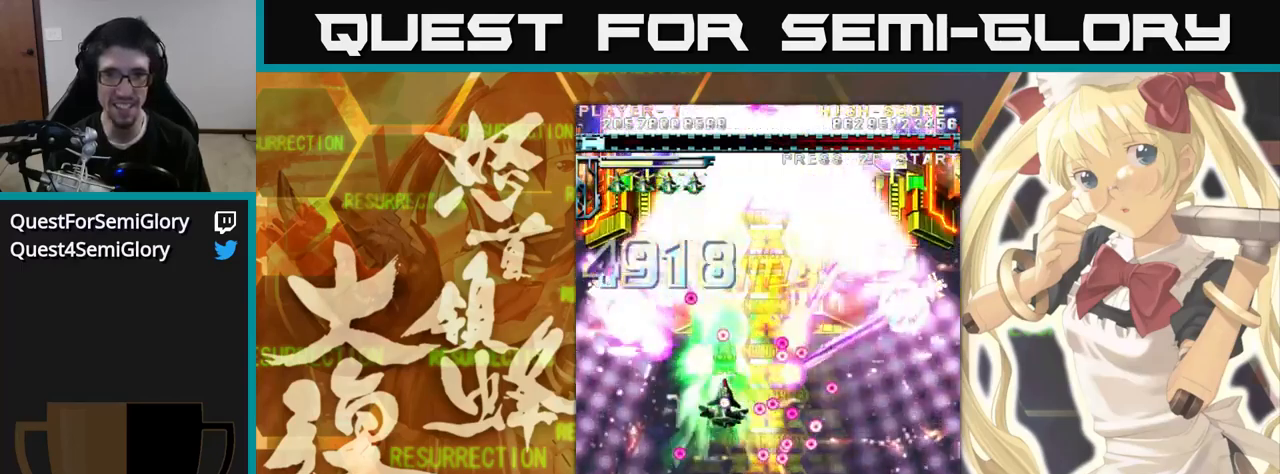
{"dt_ms": 500, "buttons": [], "left_stick": "up", "events": []}
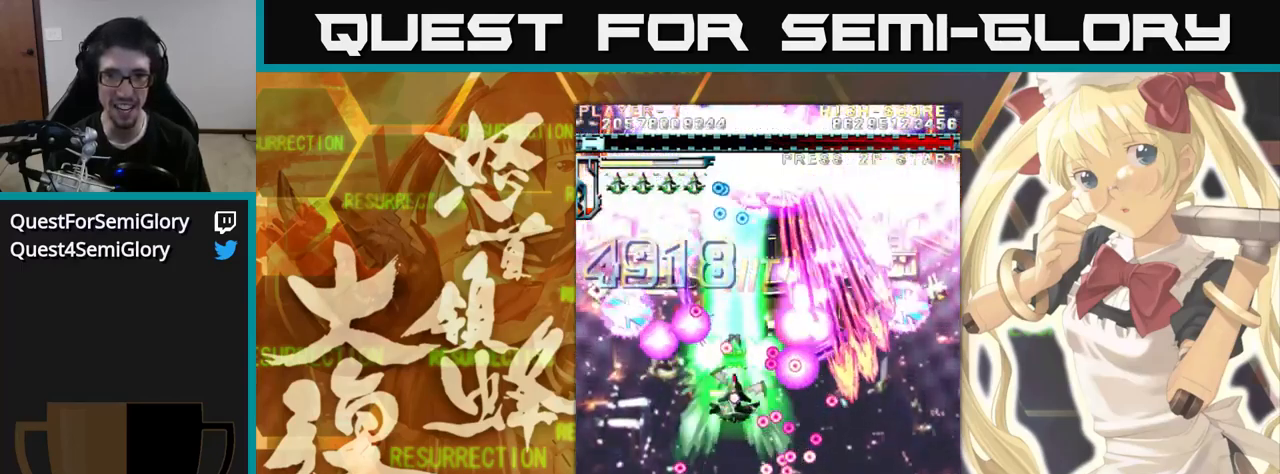
{"dt_ms": 500, "buttons": [], "left_stick": "up", "events": []}
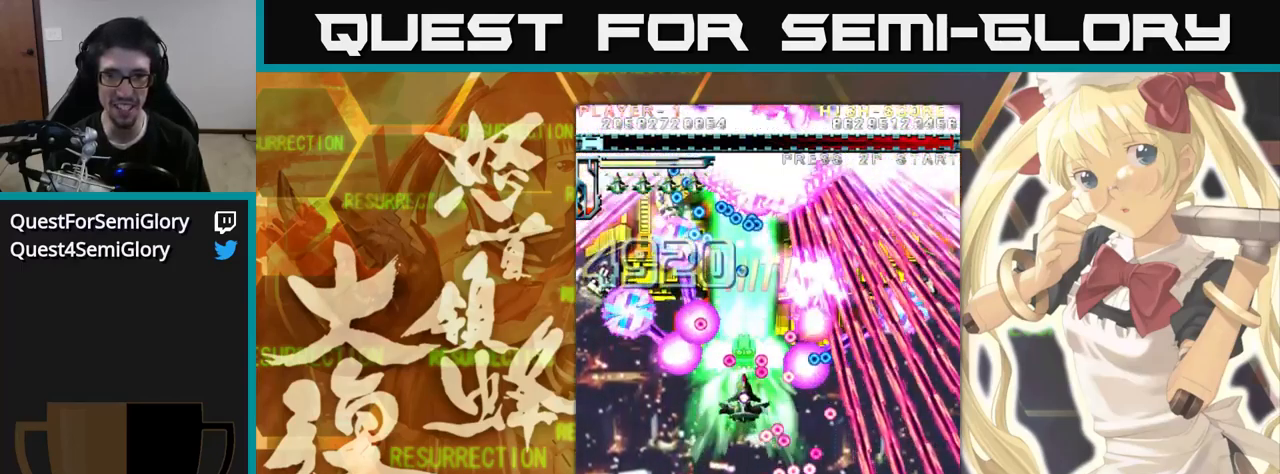
{"dt_ms": 500, "buttons": [], "left_stick": "up", "events": []}
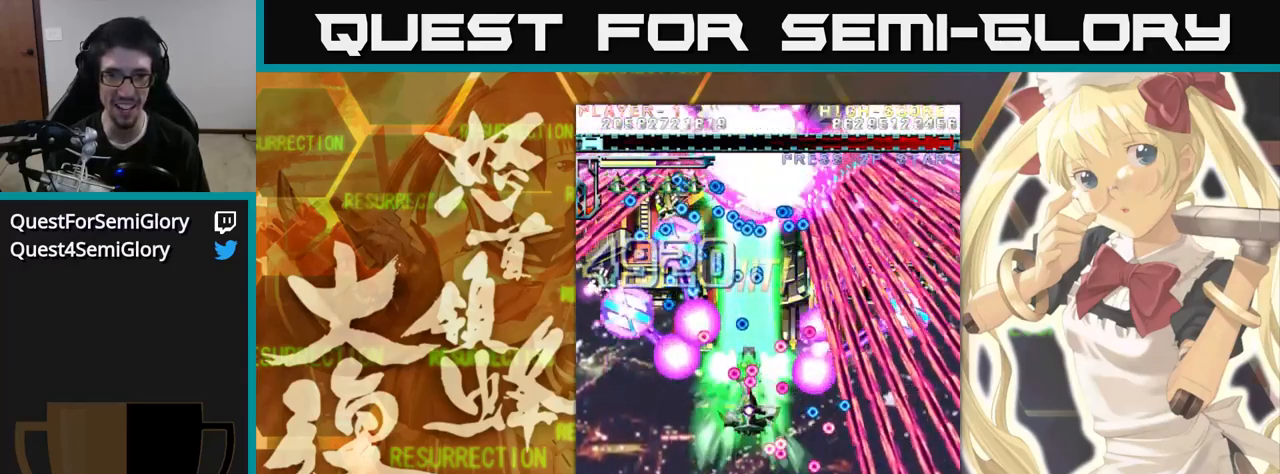
{"dt_ms": 500, "buttons": [], "left_stick": "up", "events": []}
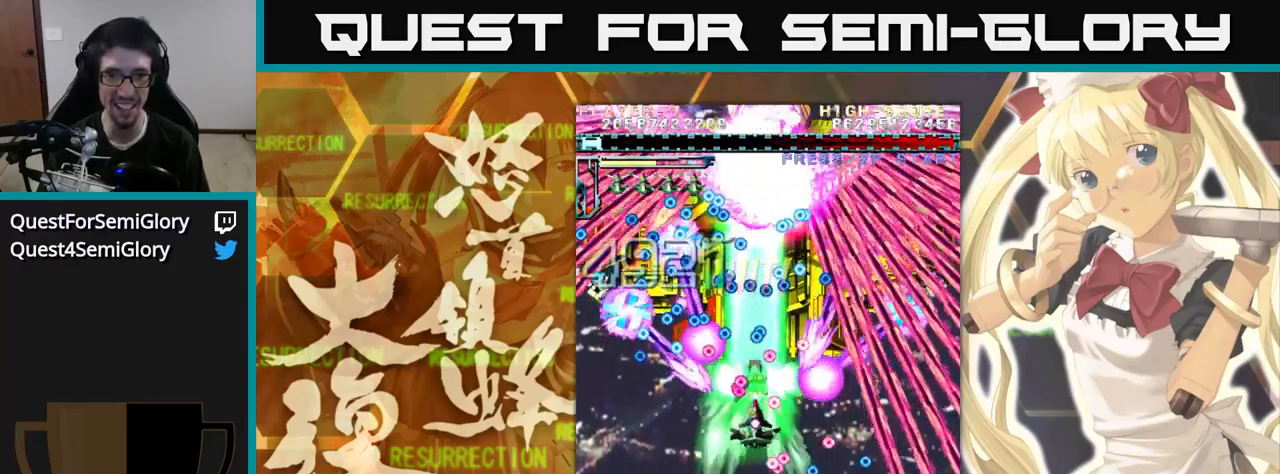
{"dt_ms": 500, "buttons": [], "left_stick": "up", "events": []}
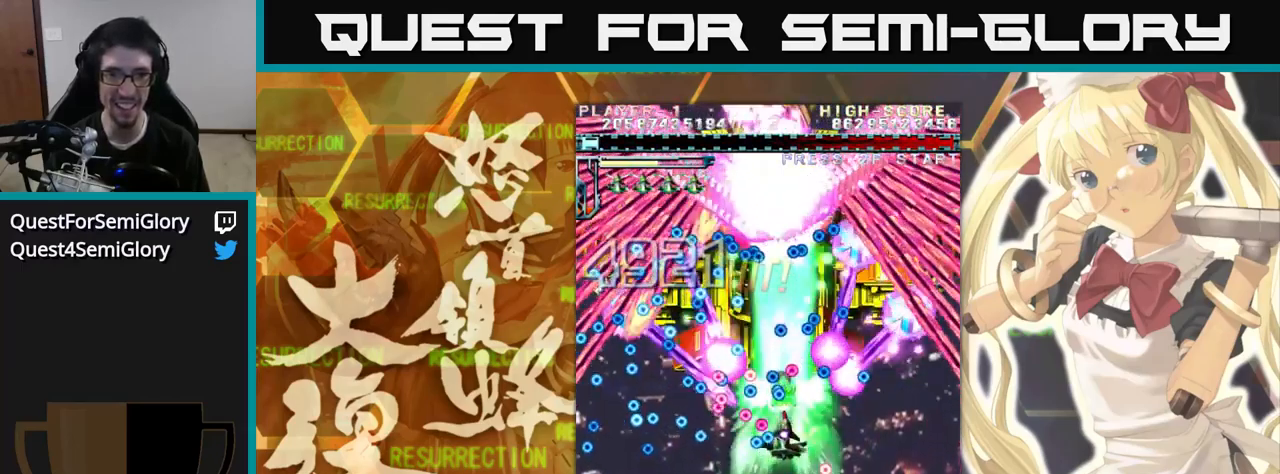
{"dt_ms": 500, "buttons": [], "left_stick": "up", "events": []}
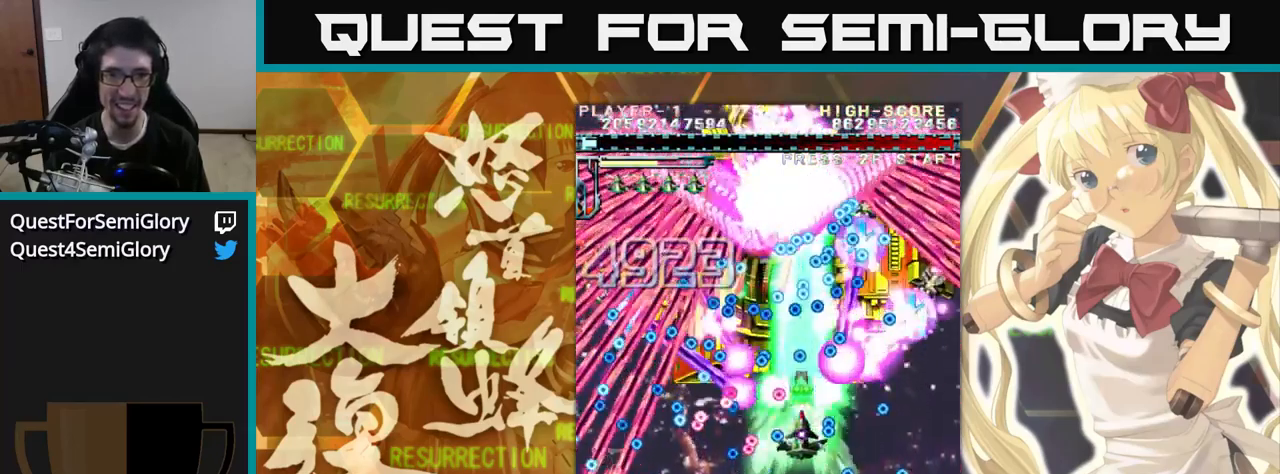
{"dt_ms": 500, "buttons": [], "left_stick": "up", "events": [[350, "left_stick", "up-left"], [483, "left_stick", "up"]]}